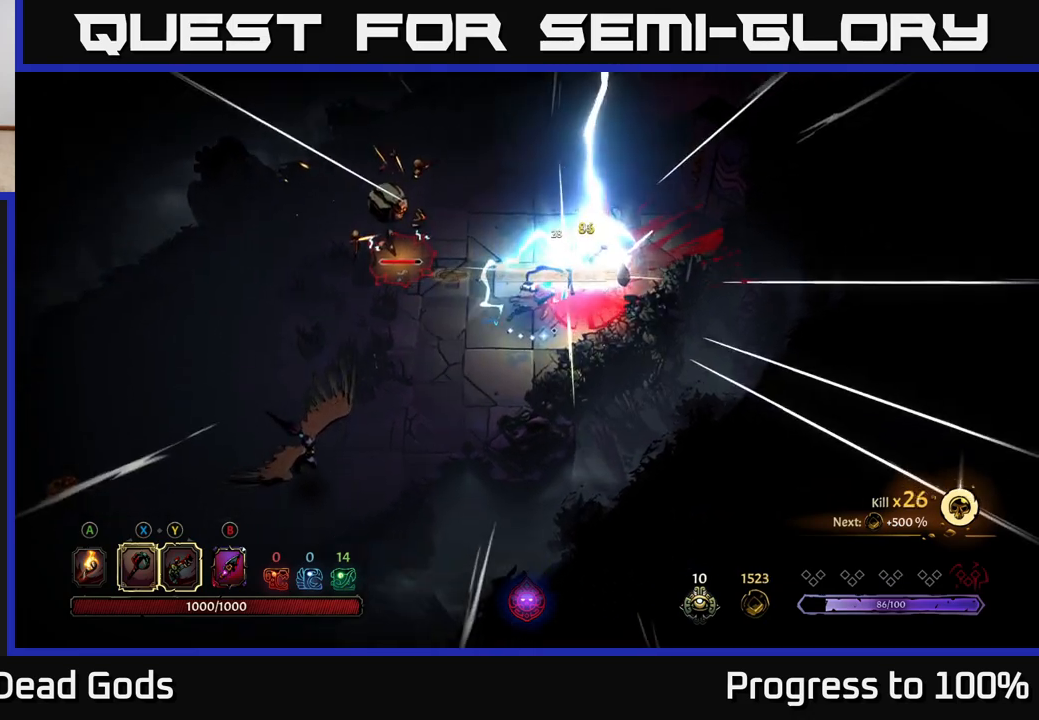
Gameplay with a controller (Xbox layout); each line is a JSON object with the inputs held at the frame after it. "events" lists button and stick changes between this image and that frame as [ms after this image, input, new state], when the widget could be followed in between.
{"buttons": [], "left_stick": "left", "right_stick": "center", "events": [[83, "left_stick", "center"], [433, "left_stick", "left"]]}
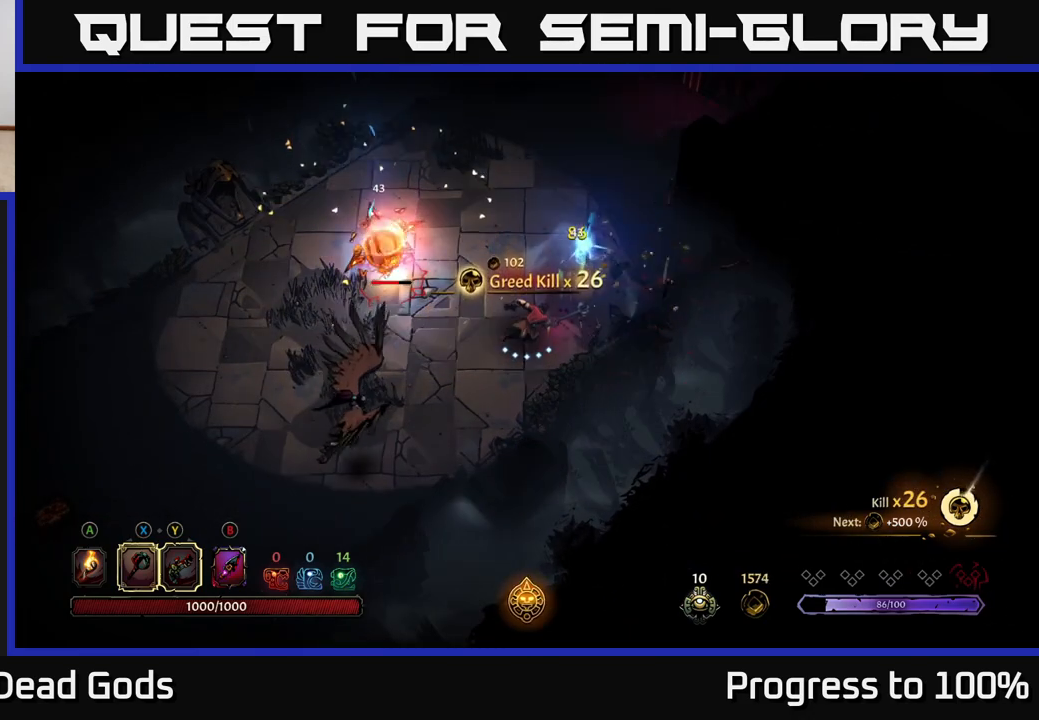
{"buttons": [], "left_stick": "left", "right_stick": "center", "events": [[383, "X", "down"], [483, "X", "up"]]}
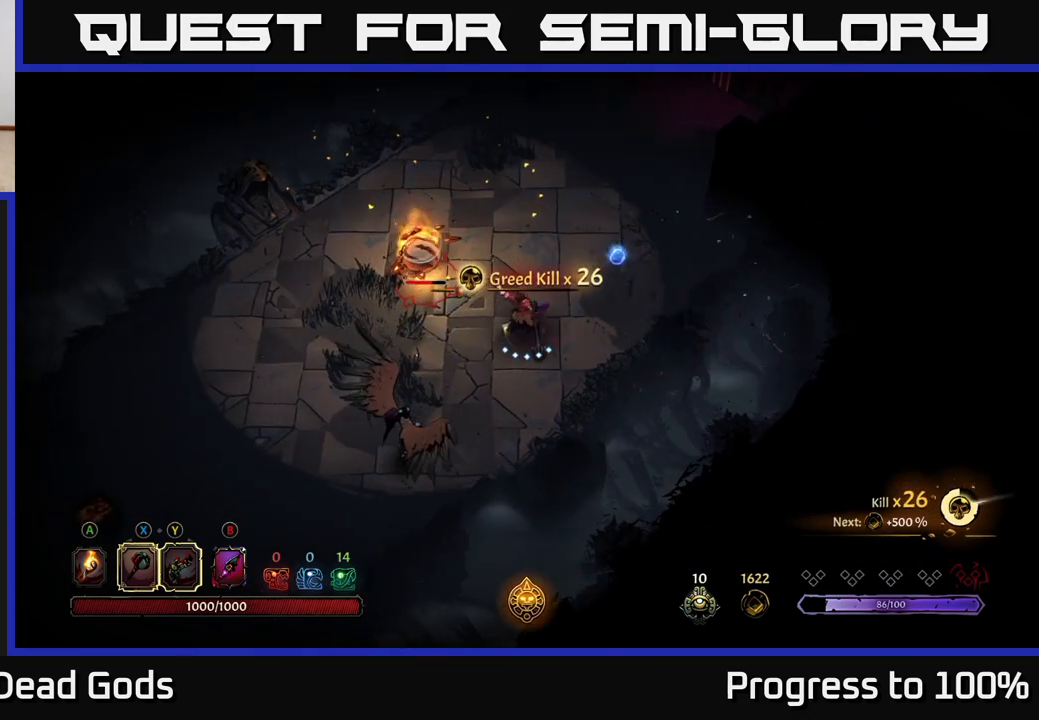
{"buttons": [], "left_stick": "up-left", "right_stick": "center", "events": [[317, "X", "down"], [317, "left_stick", "up-left"], [450, "X", "up"]]}
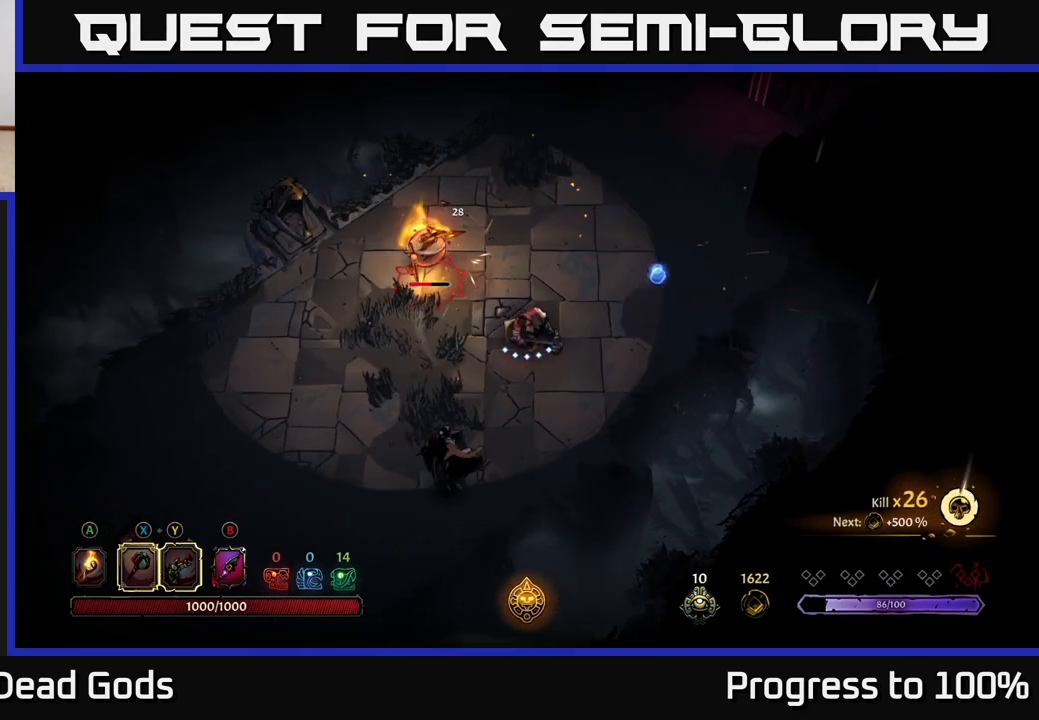
{"buttons": ["X"], "left_stick": "up-left", "right_stick": "center", "events": [[400, "X", "down"]]}
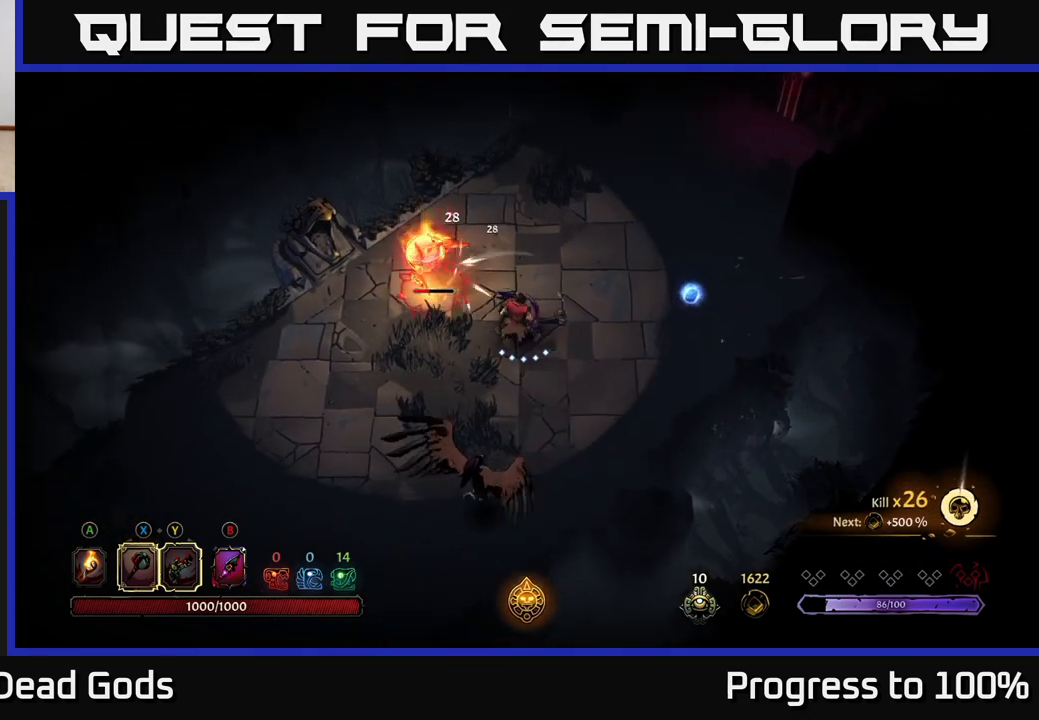
{"buttons": [], "left_stick": "center", "right_stick": "center", "events": [[17, "X", "up"], [333, "left_stick", "center"]]}
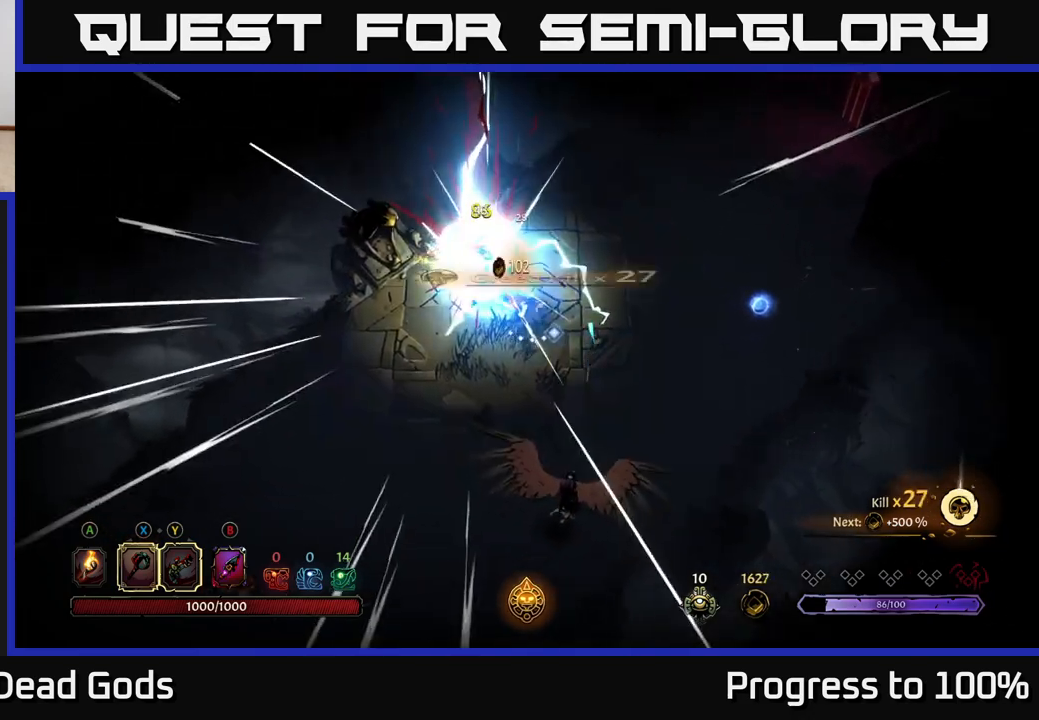
{"buttons": [], "left_stick": "down", "right_stick": "center", "events": [[383, "left_stick", "down"]]}
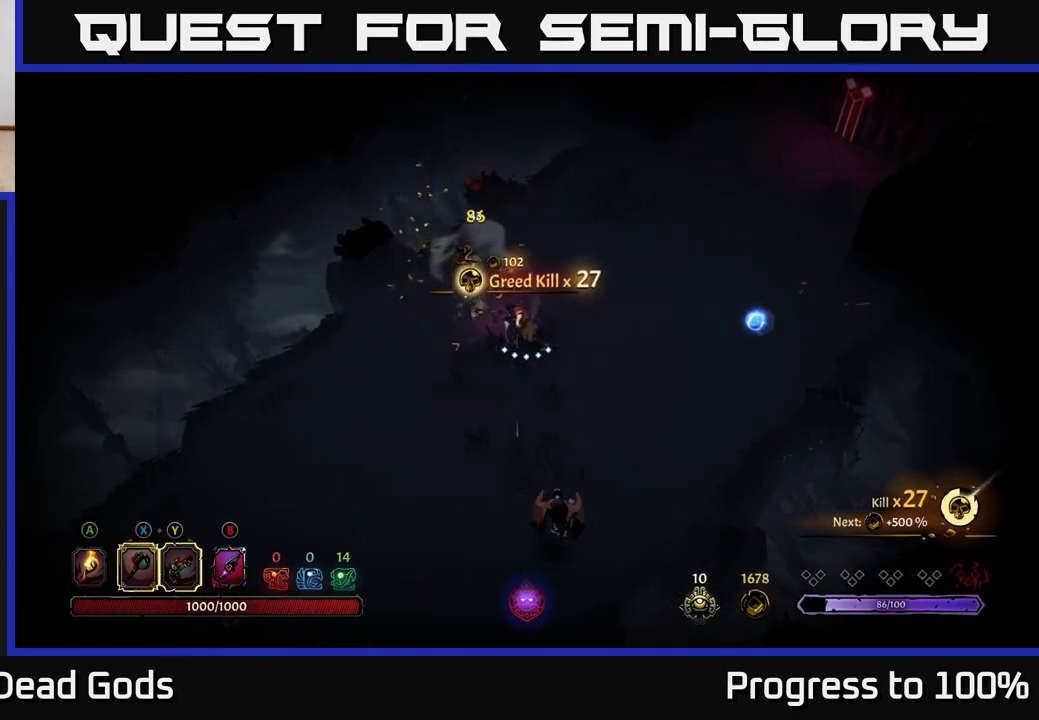
{"buttons": [], "left_stick": "down", "right_stick": "center", "events": []}
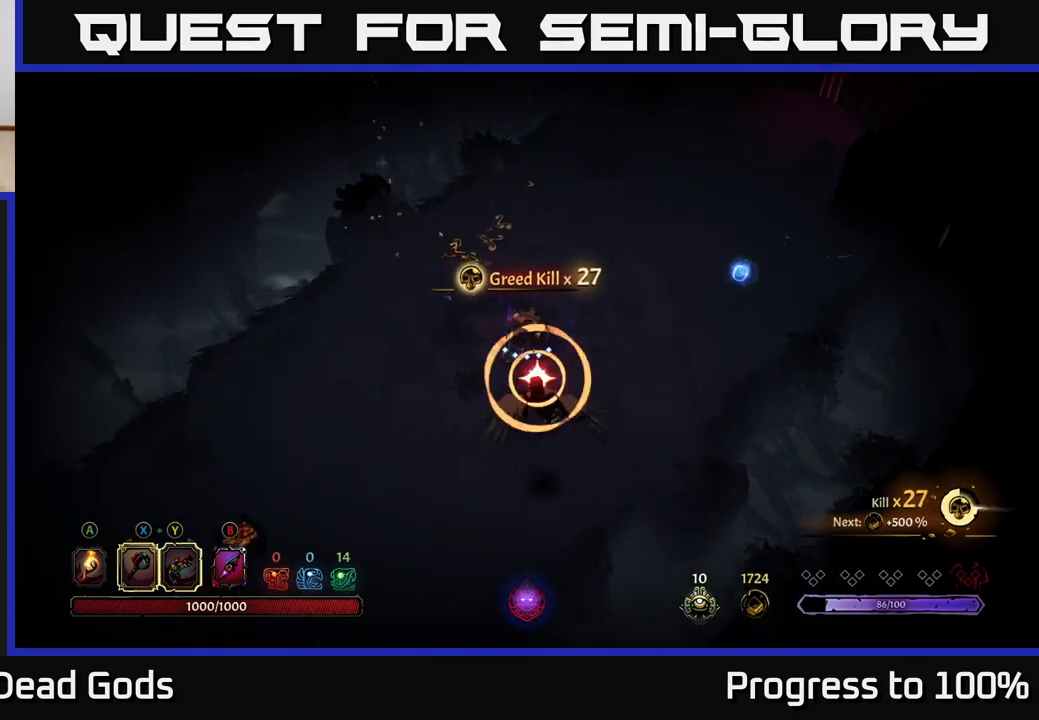
{"buttons": ["R2"], "left_stick": "down-left", "right_stick": "center", "events": [[83, "X", "down"], [183, "X", "up"], [483, "left_stick", "down-left"], [500, "R2", "down"]]}
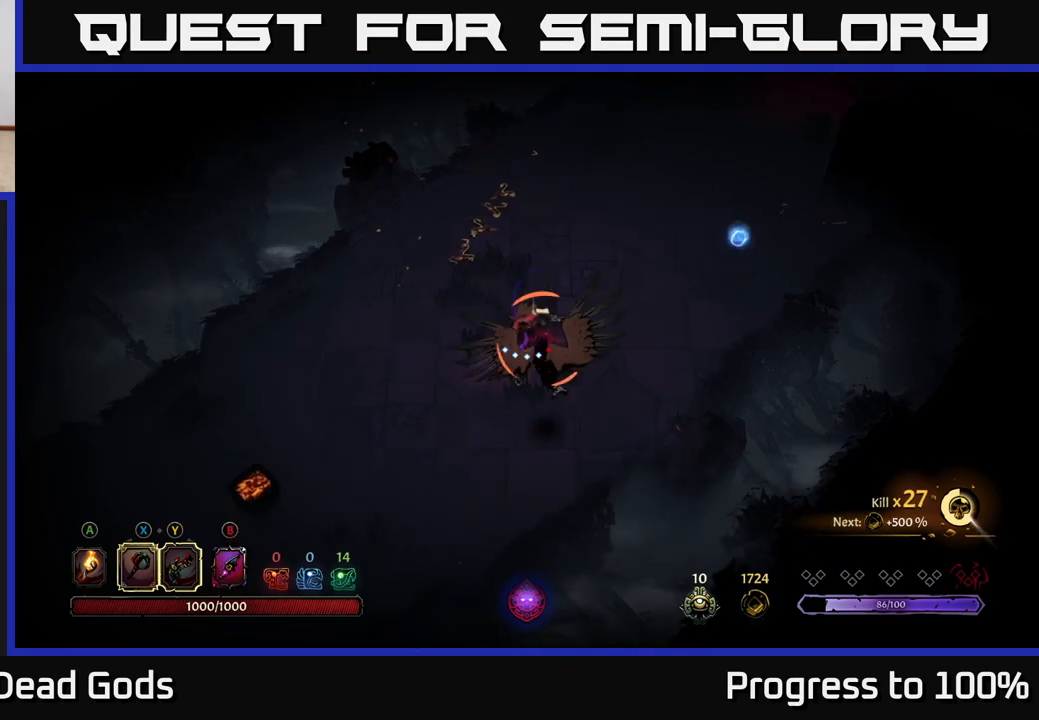
{"buttons": [], "left_stick": "up-right", "right_stick": "center", "events": [[117, "R2", "up"], [233, "left_stick", "down-right"], [333, "left_stick", "up-right"]]}
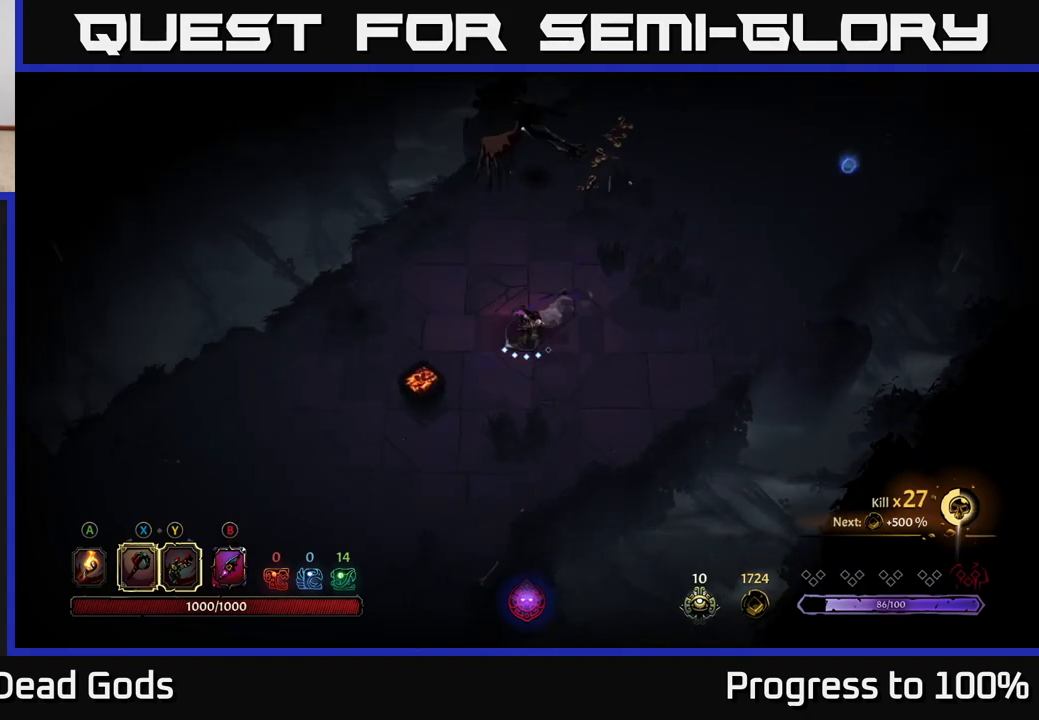
{"buttons": ["Y"], "left_stick": "up", "right_stick": "center", "events": [[33, "left_stick", "up"], [133, "Y", "down"]]}
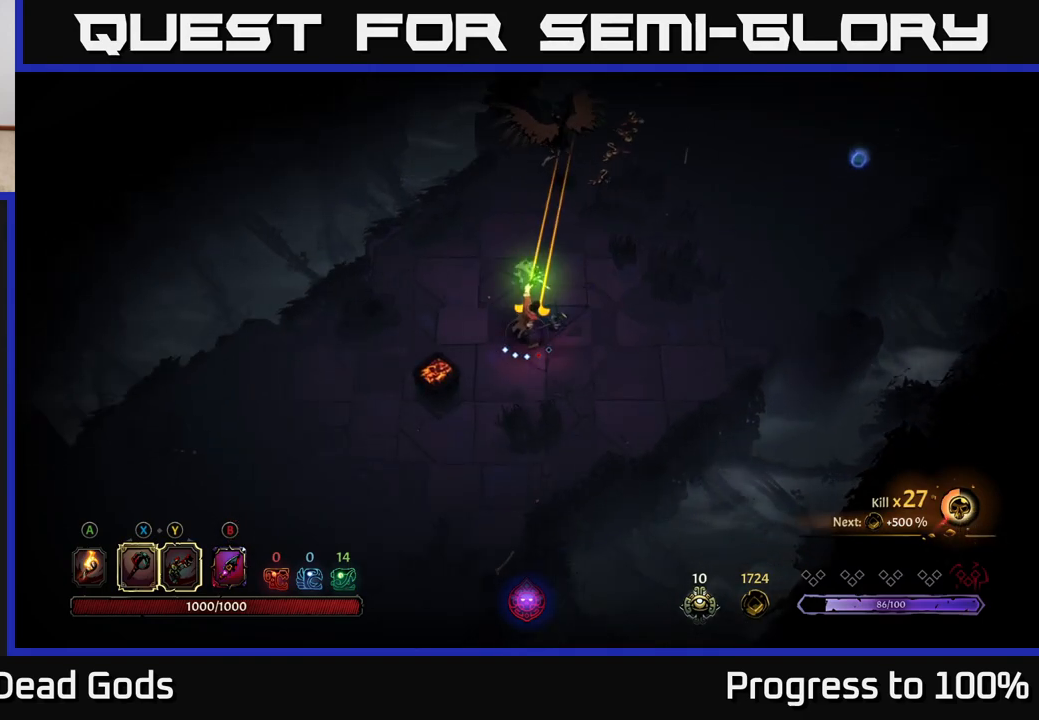
{"buttons": [], "left_stick": "up", "right_stick": "center", "events": [[133, "Y", "up"]]}
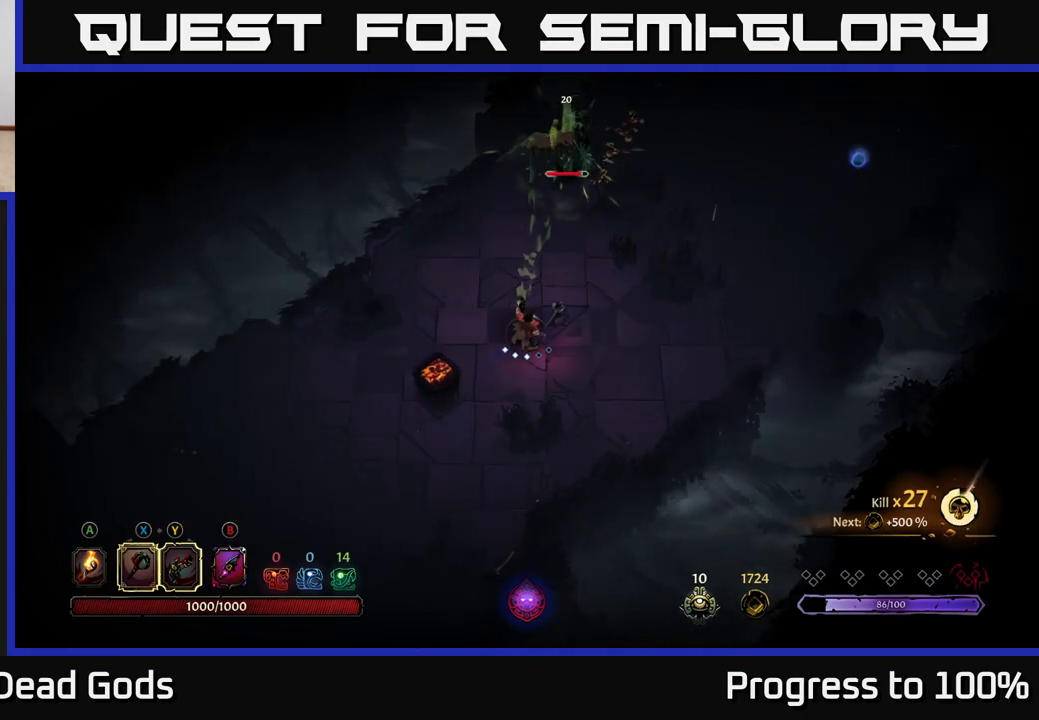
{"buttons": [], "left_stick": "up-right", "right_stick": "center", "events": [[217, "left_stick", "up-right"]]}
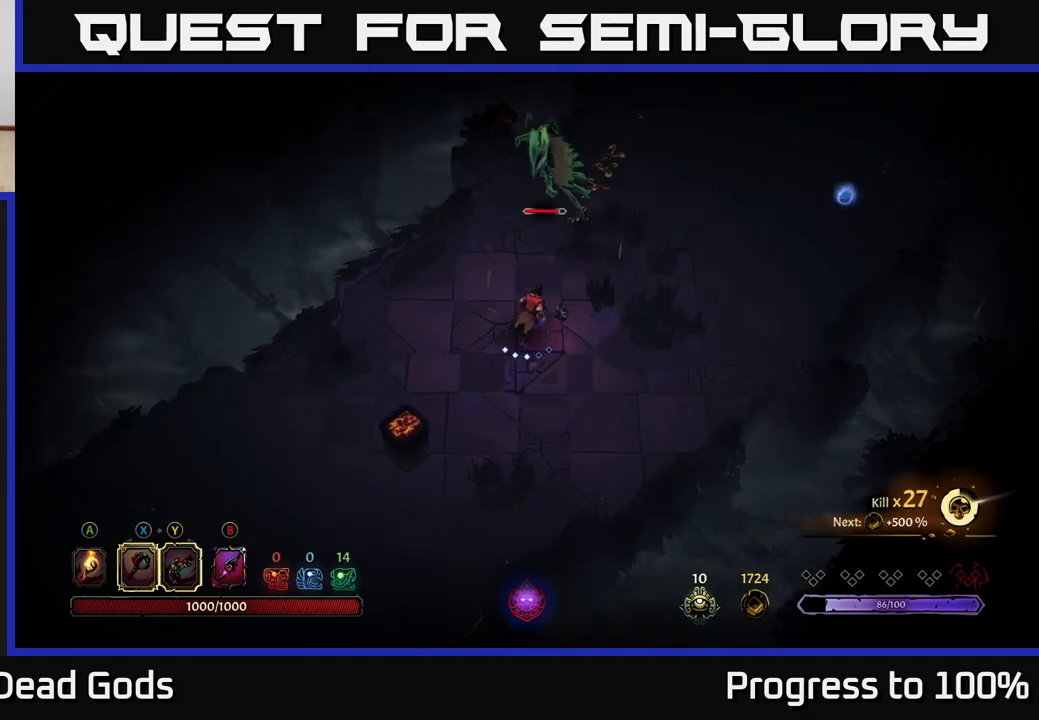
{"buttons": [], "left_stick": "up-right", "right_stick": "center", "events": [[150, "left_stick", "up"], [417, "left_stick", "up-right"]]}
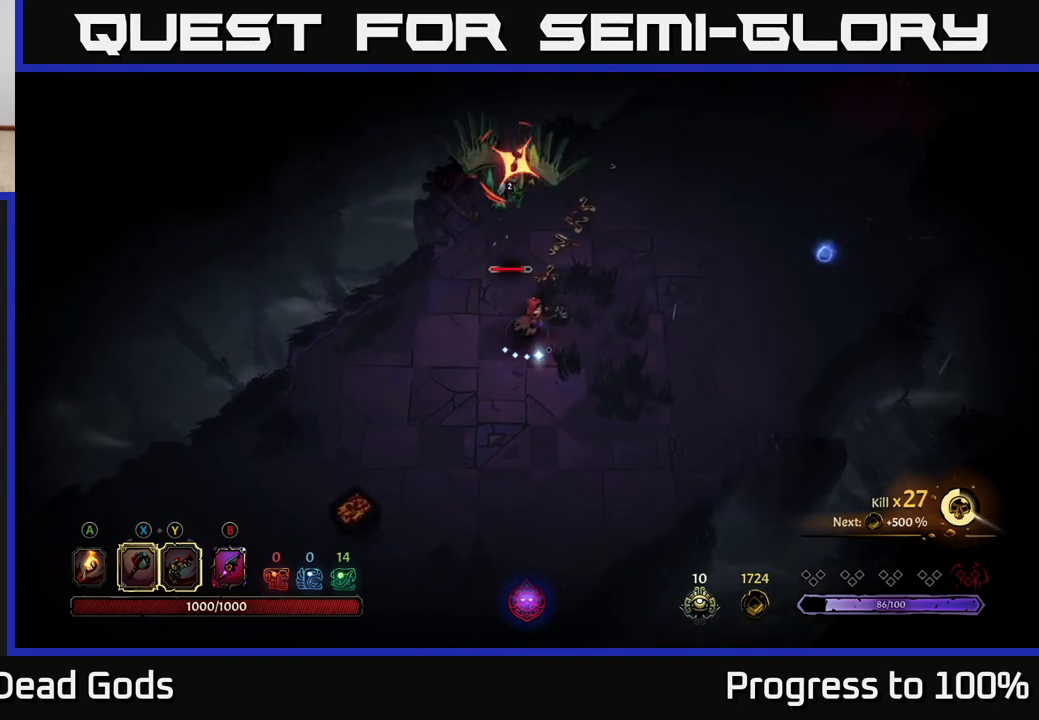
{"buttons": [], "left_stick": "down", "right_stick": "center", "events": [[183, "R2", "down"], [183, "left_stick", "up-left"], [350, "R2", "up"], [350, "left_stick", "center"], [467, "left_stick", "down"]]}
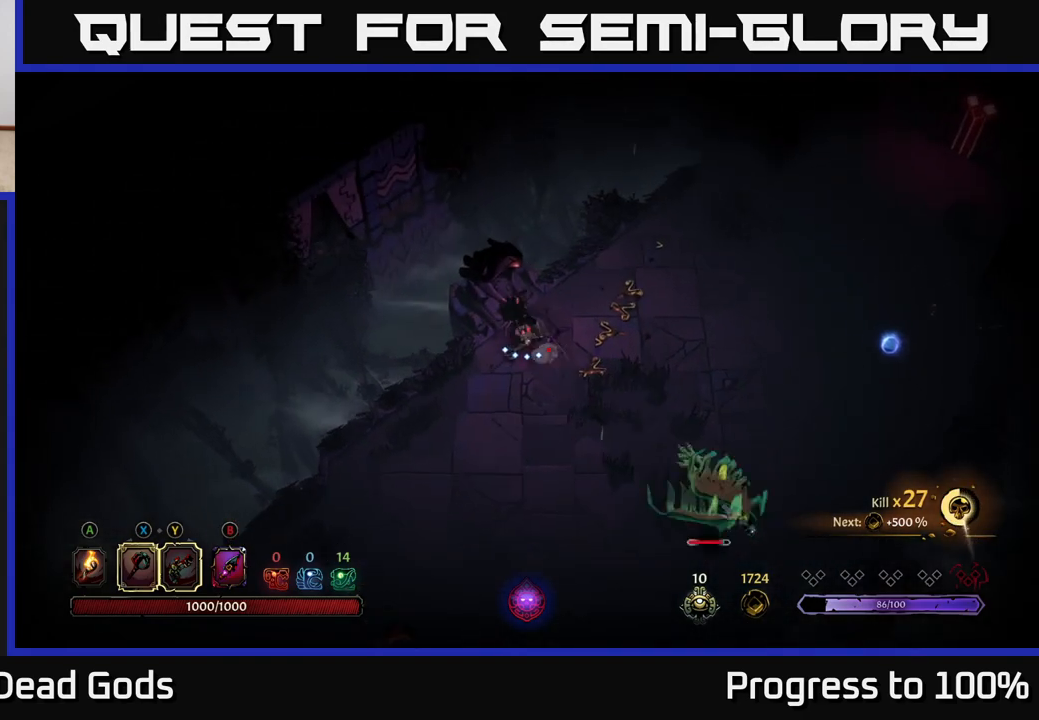
{"buttons": ["Y"], "left_stick": "down-right", "right_stick": "center", "events": [[117, "left_stick", "down-right"], [417, "Y", "down"]]}
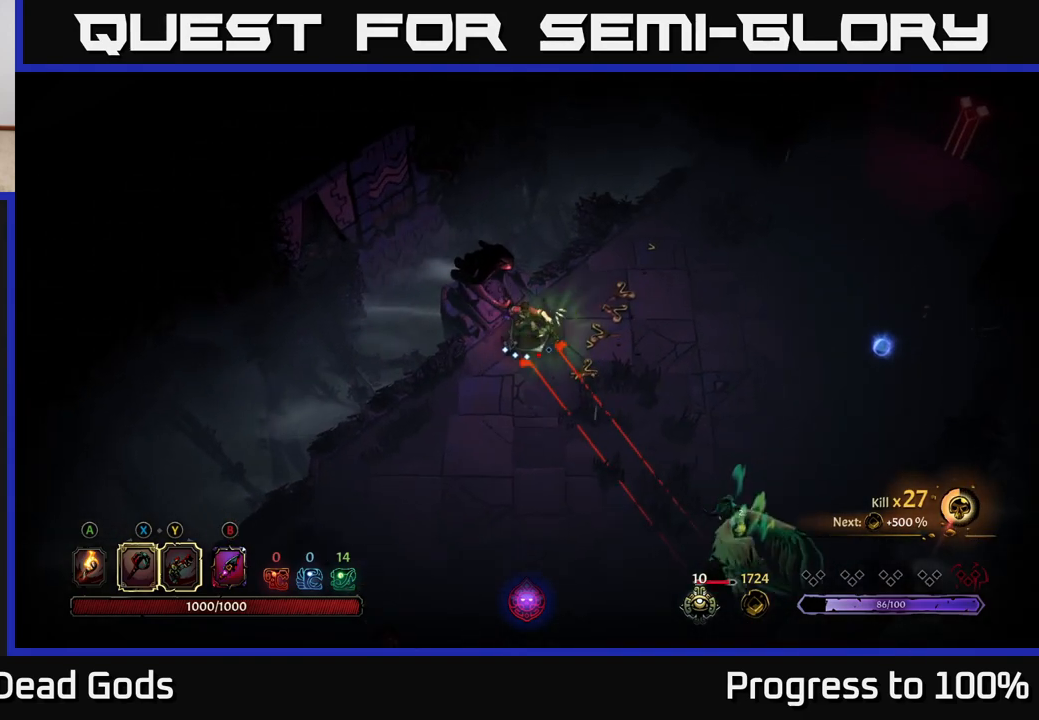
{"buttons": [], "left_stick": "down-right", "right_stick": "center", "events": [[467, "Y", "up"]]}
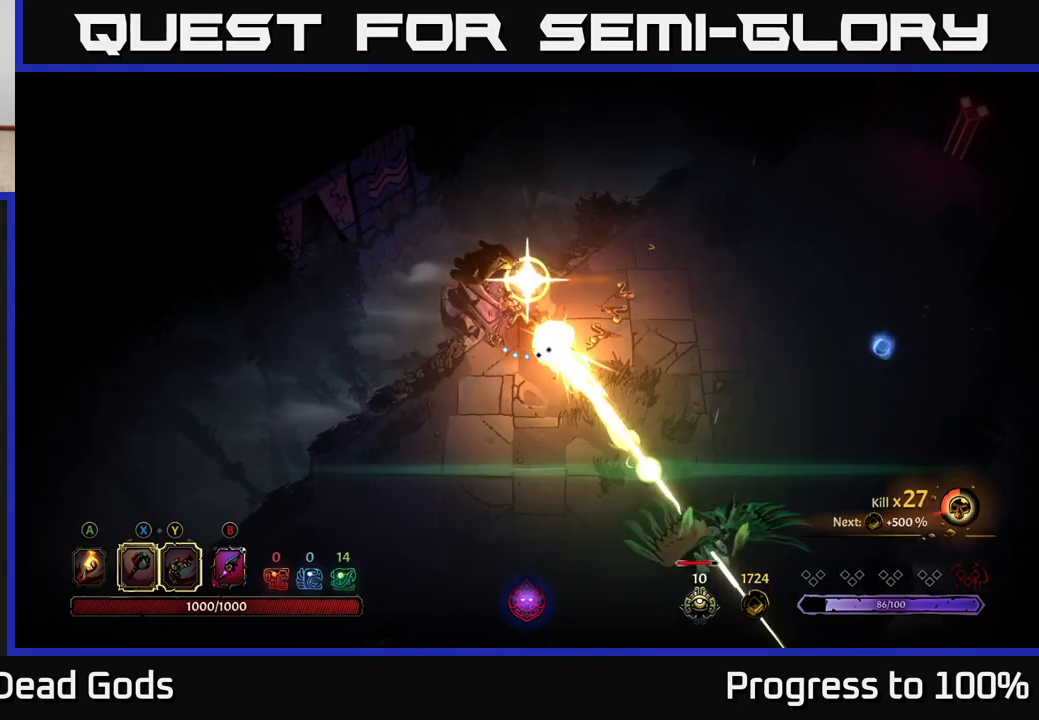
{"buttons": [], "left_stick": "down", "right_stick": "center", "events": [[350, "left_stick", "center"], [433, "left_stick", "down"]]}
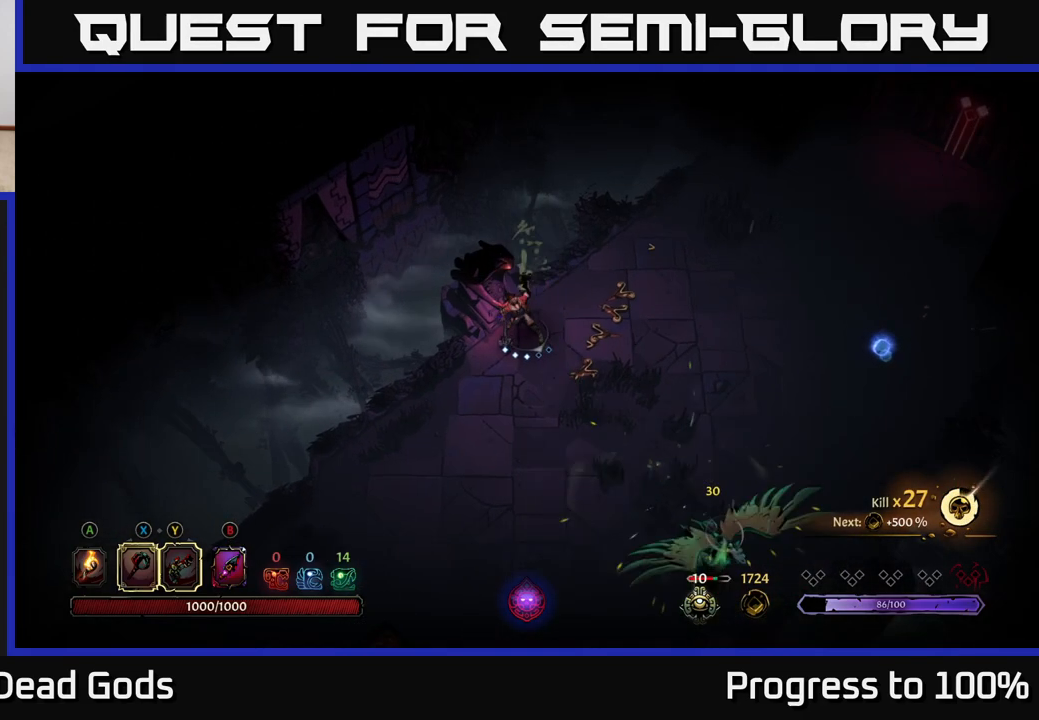
{"buttons": [], "left_stick": "down", "right_stick": "center", "events": []}
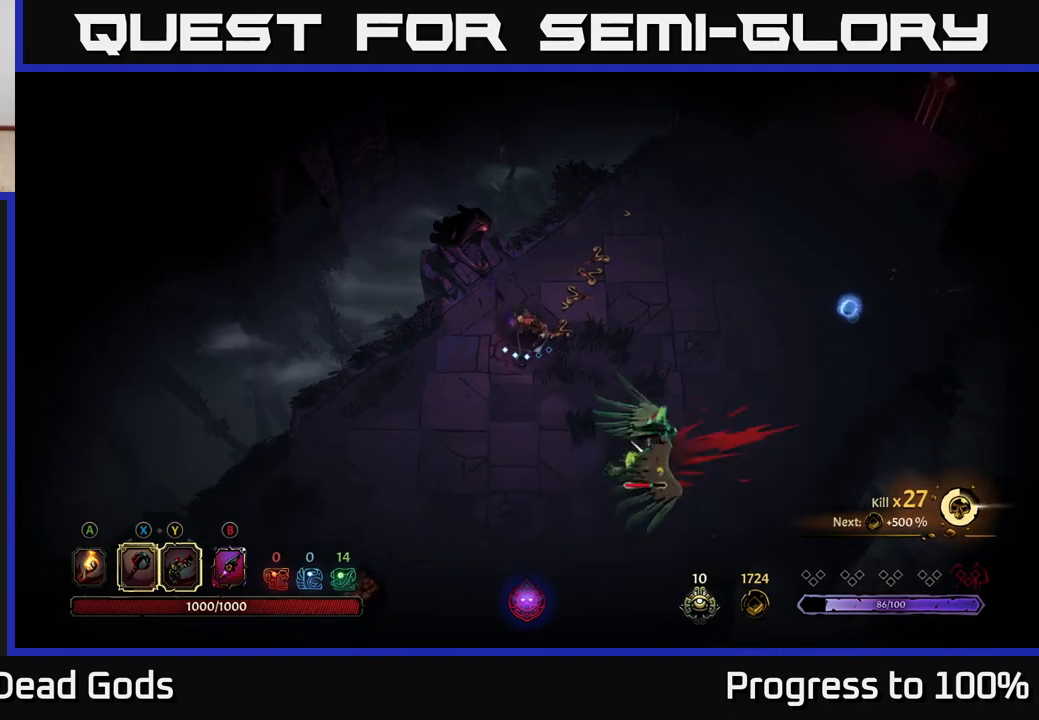
{"buttons": [], "left_stick": "down", "right_stick": "center", "events": [[417, "X", "down"], [500, "X", "up"]]}
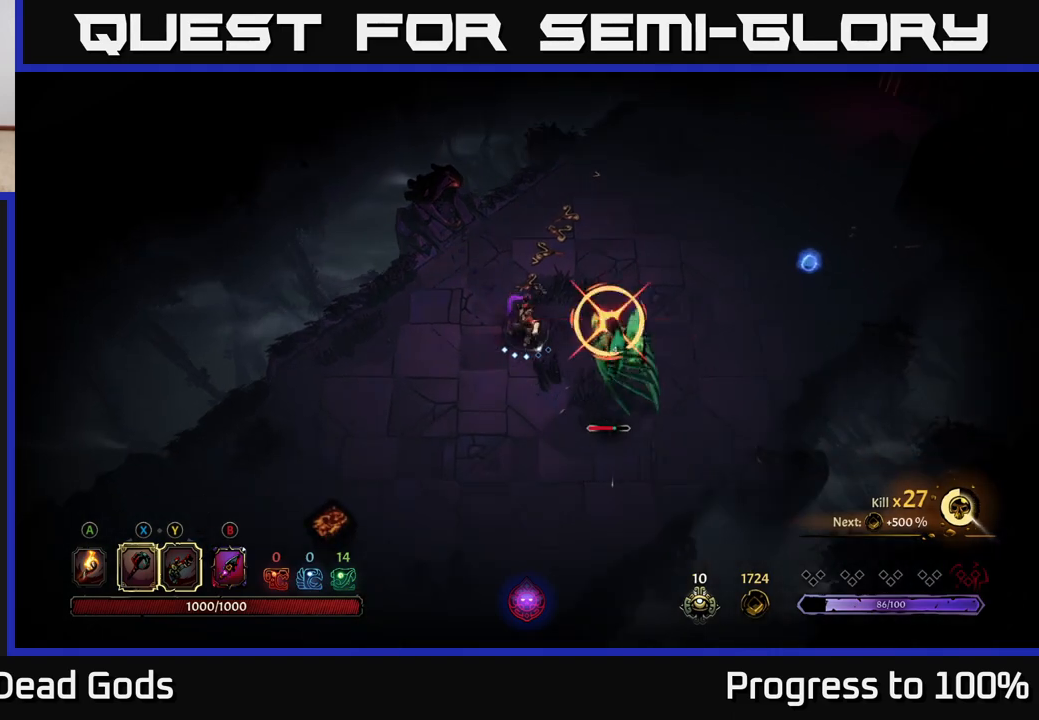
{"buttons": [], "left_stick": "left", "right_stick": "center", "events": [[233, "R2", "down"], [367, "R2", "up"], [433, "left_stick", "left"]]}
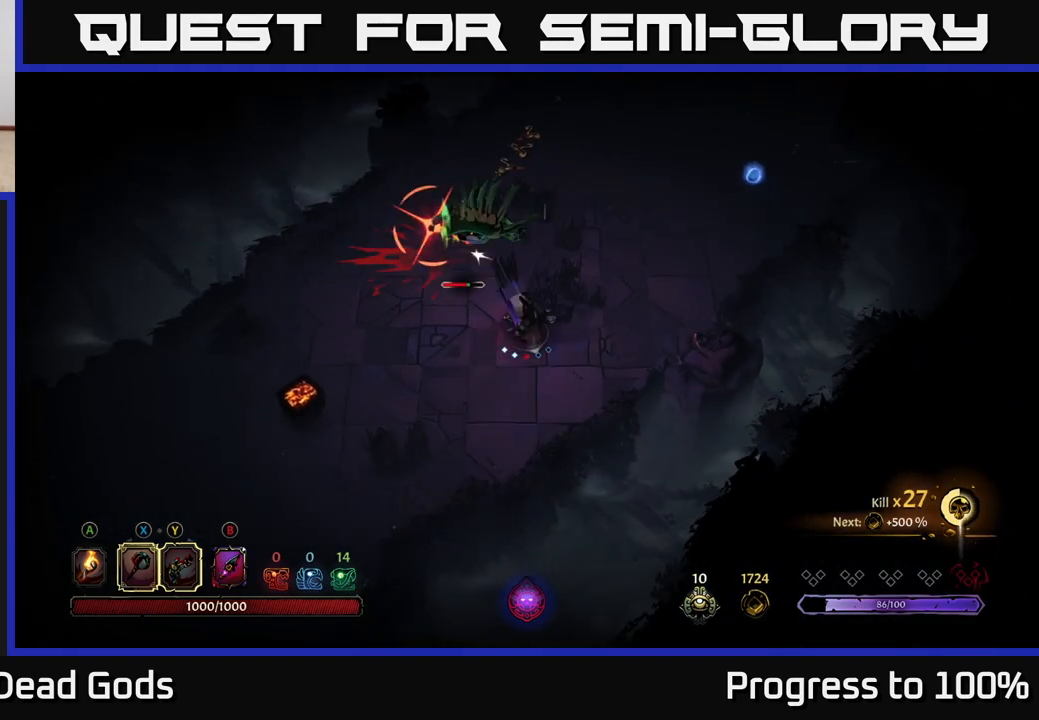
{"buttons": [], "left_stick": "left", "right_stick": "center", "events": [[50, "left_stick", "up"], [233, "left_stick", "up-left"], [383, "left_stick", "left"]]}
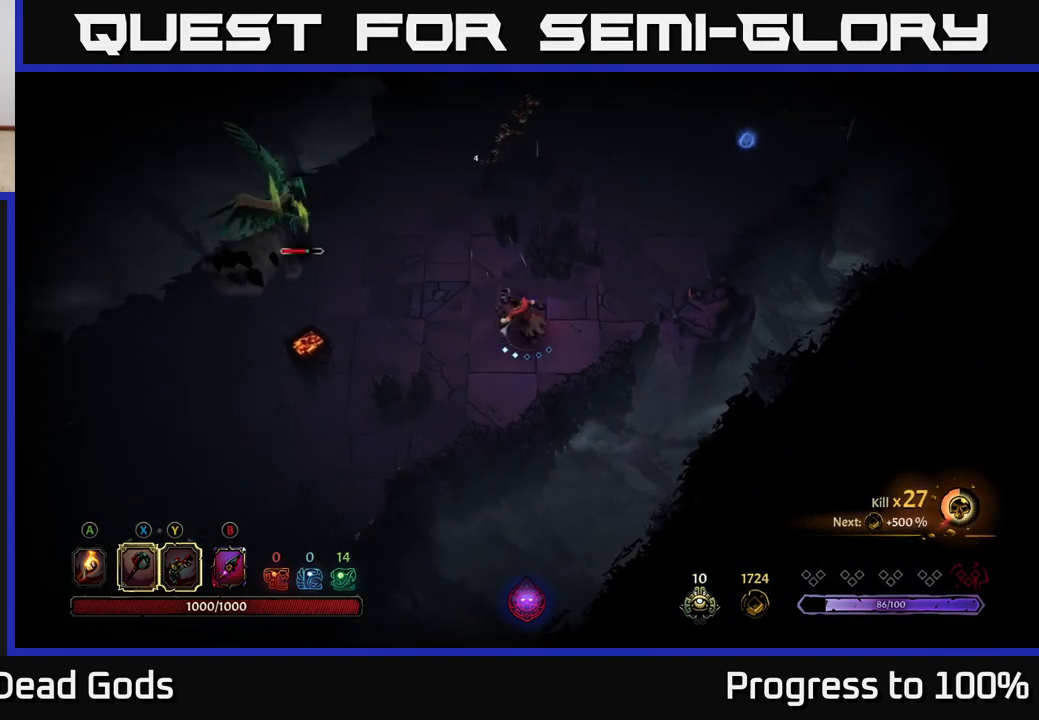
{"buttons": [], "left_stick": "up-left", "right_stick": "center", "events": [[133, "left_stick", "up-left"]]}
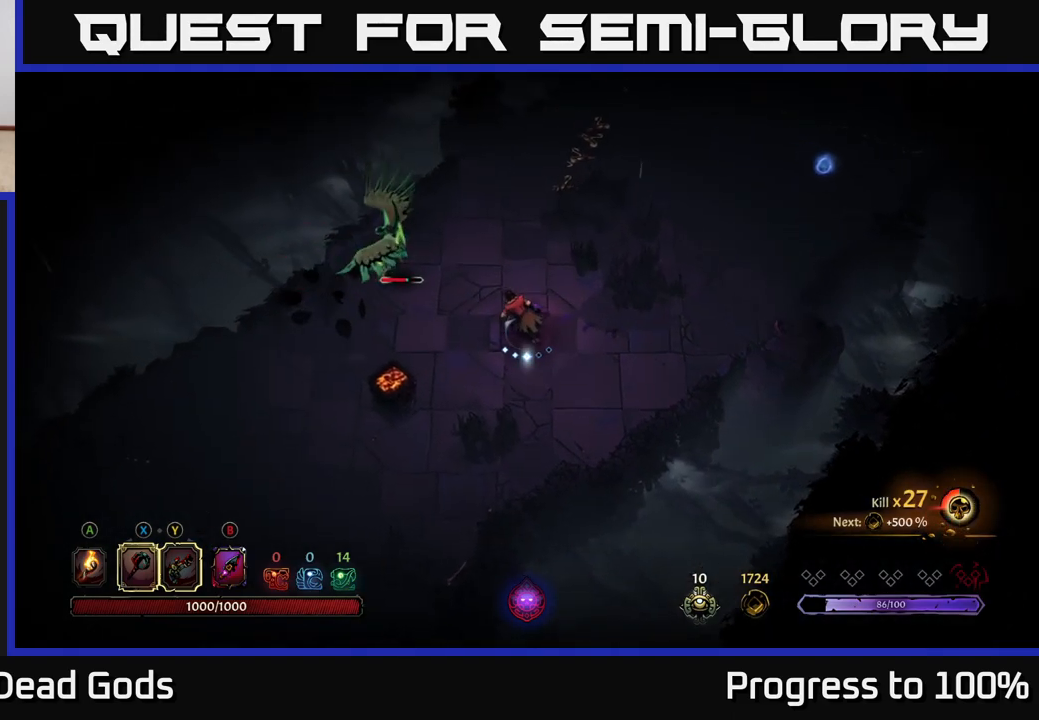
{"buttons": [], "left_stick": "up-left", "right_stick": "center", "events": [[233, "X", "down"], [283, "X", "up"], [400, "X", "down"], [450, "X", "up"]]}
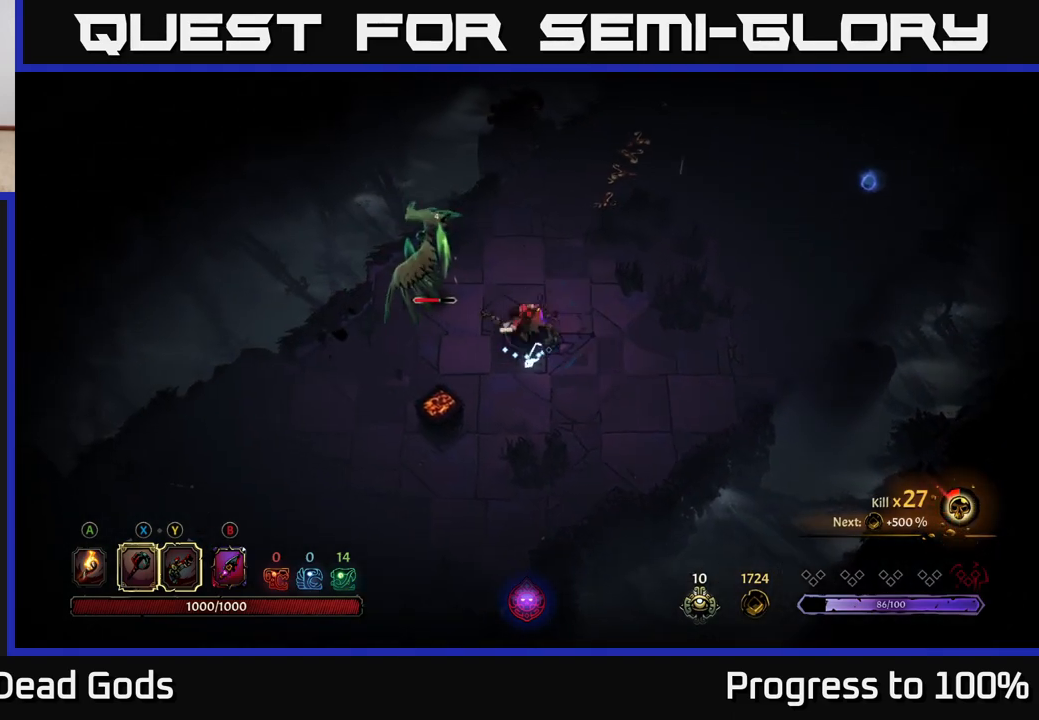
{"buttons": [], "left_stick": "center", "right_stick": "center", "events": [[200, "X", "down"], [233, "left_stick", "center"], [350, "X", "up"]]}
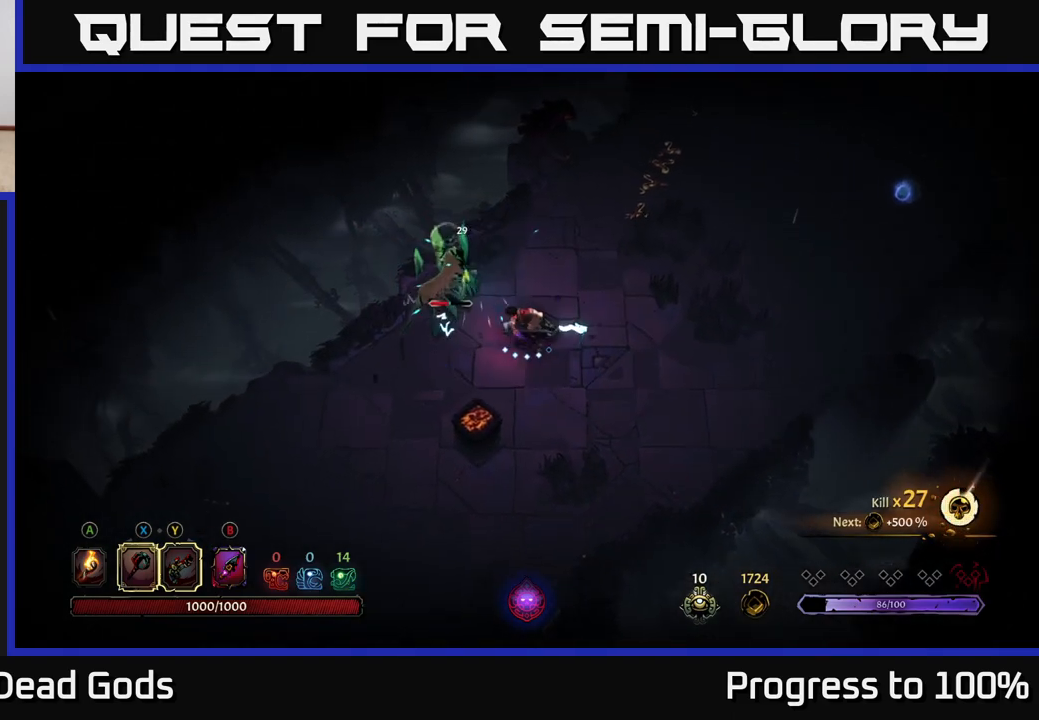
{"buttons": [], "left_stick": "center", "right_stick": "center", "events": [[50, "X", "down"], [233, "X", "up"], [300, "X", "down"], [467, "X", "up"]]}
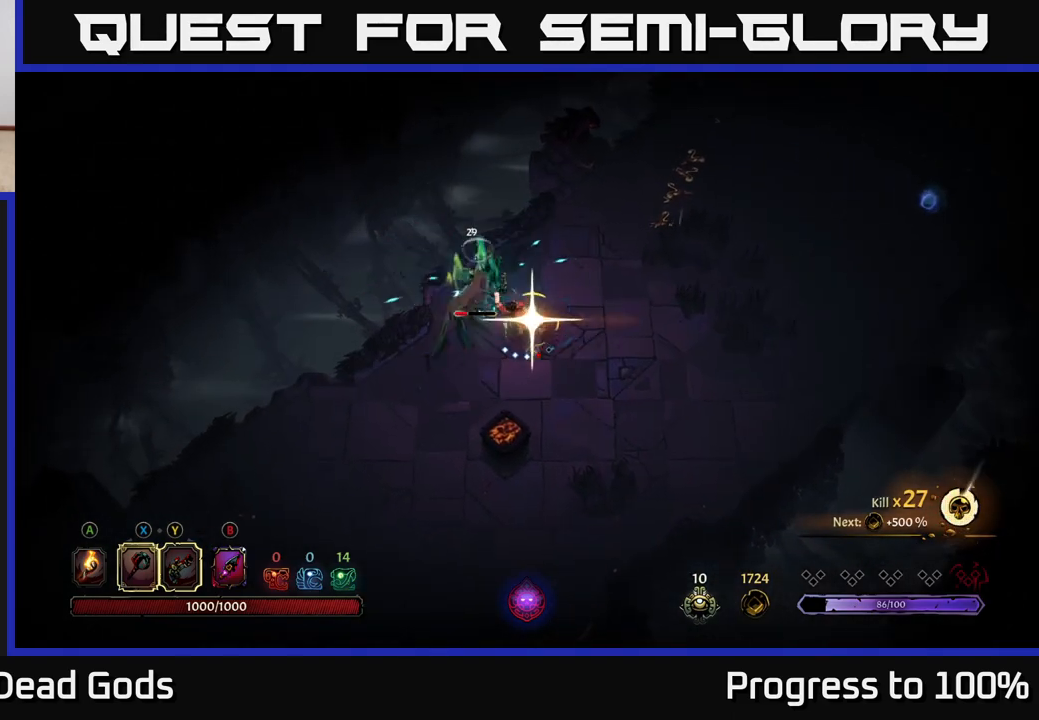
{"buttons": [], "left_stick": "center", "right_stick": "center", "events": []}
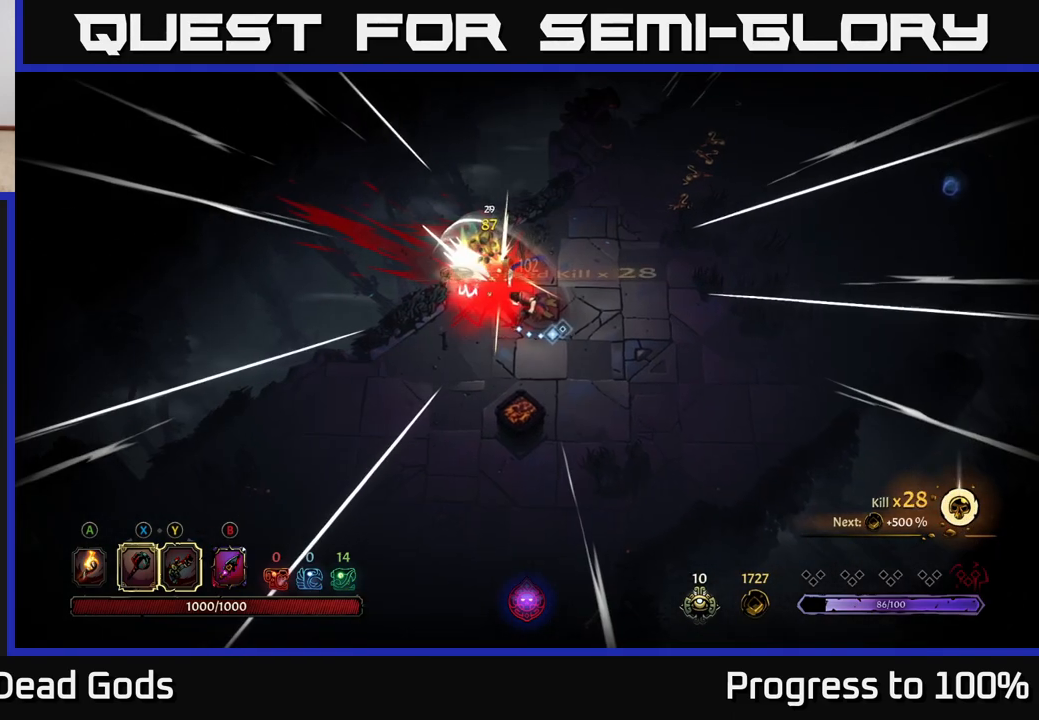
{"buttons": [], "left_stick": "up-left", "right_stick": "center", "events": [[417, "left_stick", "up-left"]]}
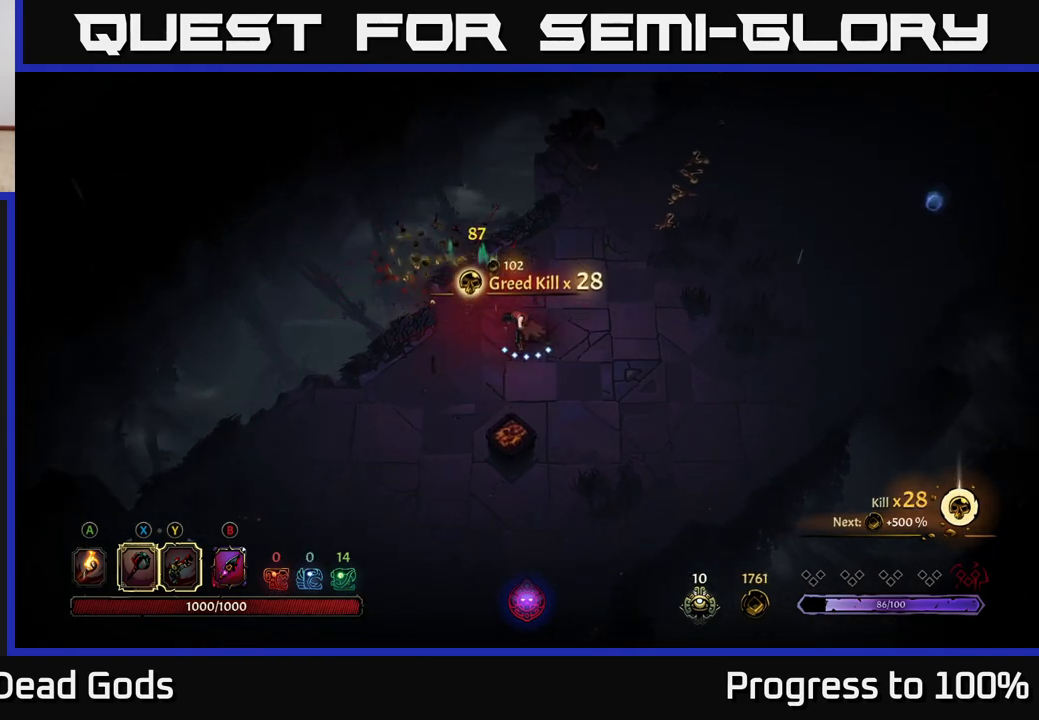
{"buttons": [], "left_stick": "up-right", "right_stick": "center", "events": [[17, "left_stick", "left"], [233, "left_stick", "up"], [283, "A", "down"], [317, "left_stick", "up-right"], [400, "A", "up"]]}